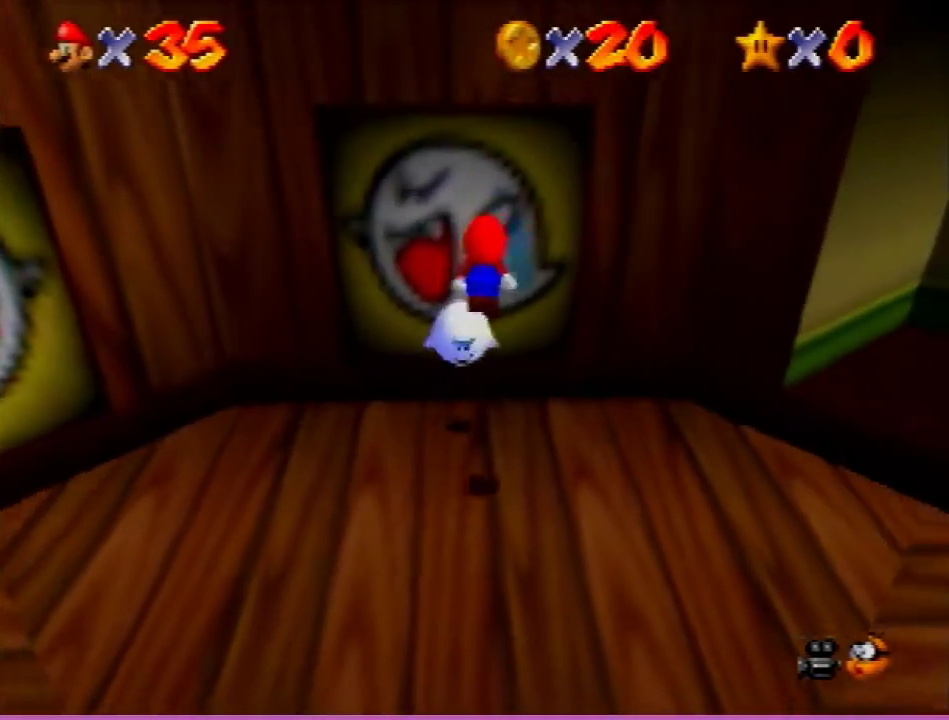
Gameplay with a controller (Nintendo layout); each line is a JSON object with the inputs held at the frame after it (dt_ms = milliseconds from this image to that frame). "events" lists button and stick changes between this image and that frame as [ms after this image, input, new state], when the widget could be followed in between. This controller has no stick click (L3 R3). Not read: L3 R3.
{"dt_ms": 300, "buttons": ["Z"], "left_stick": "center", "events": [[66, "left_stick", "center"], [300, "Z", "down"]]}
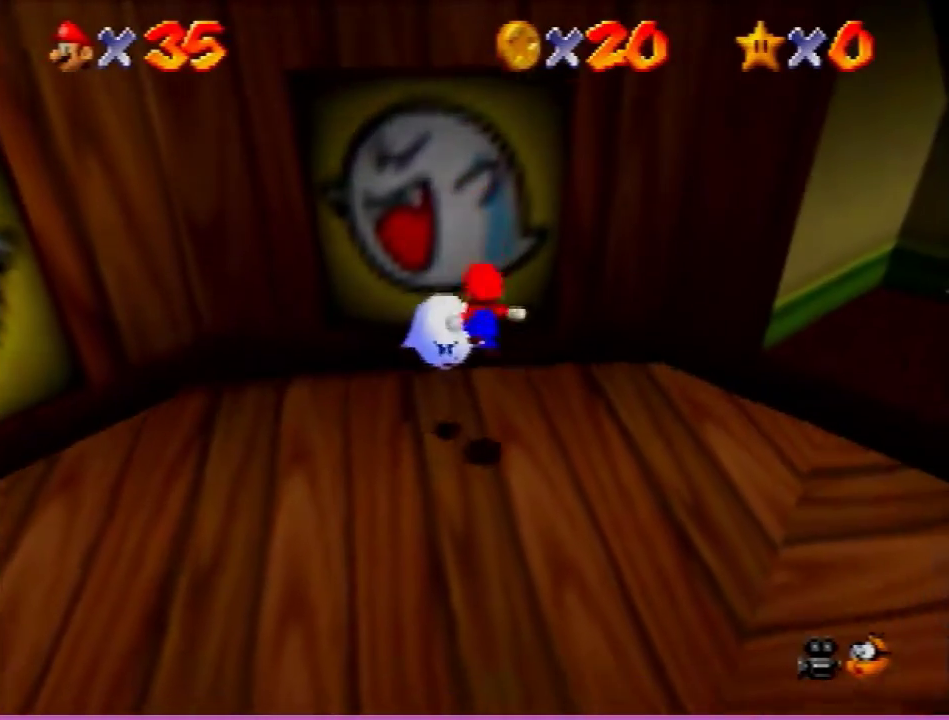
{"dt_ms": 400, "buttons": [], "left_stick": "center", "events": [[133, "Z", "up"]]}
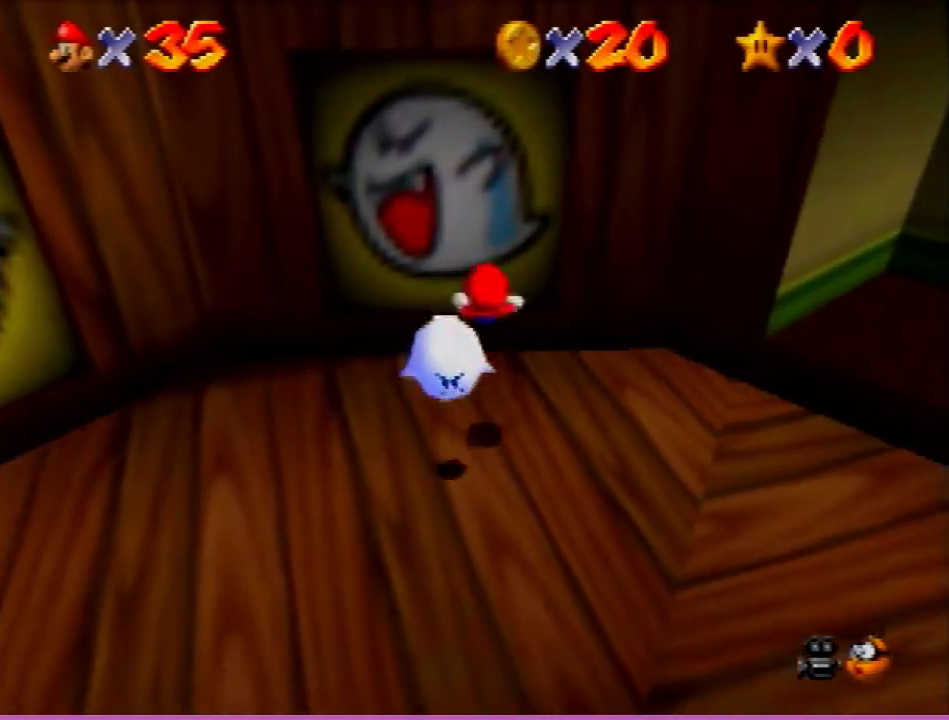
{"dt_ms": 600, "buttons": [], "left_stick": "center", "events": []}
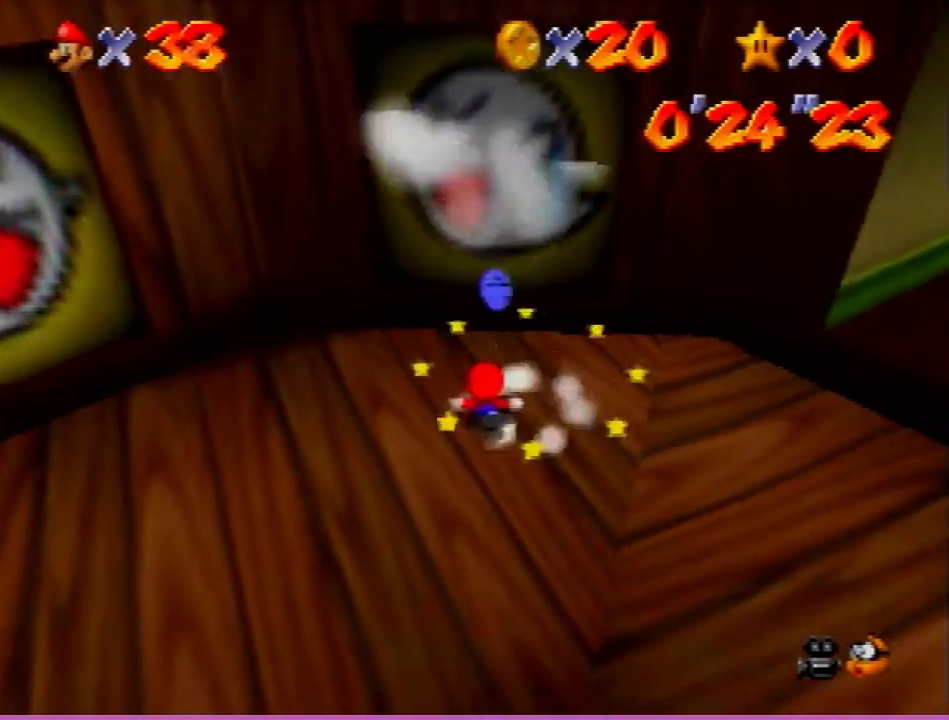
{"dt_ms": 300, "buttons": [], "left_stick": "up-right", "events": [[33, "left_stick", "up-right"]]}
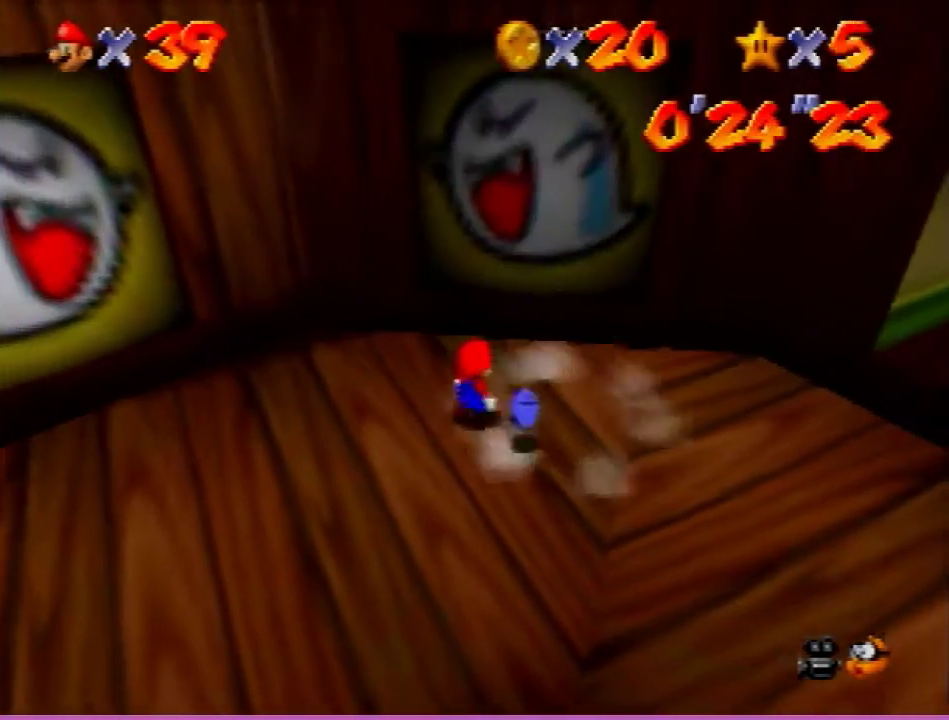
{"dt_ms": 400, "buttons": ["B", "Z"], "left_stick": "right", "events": [[66, "left_stick", "right"], [300, "Z", "down"], [400, "B", "down"]]}
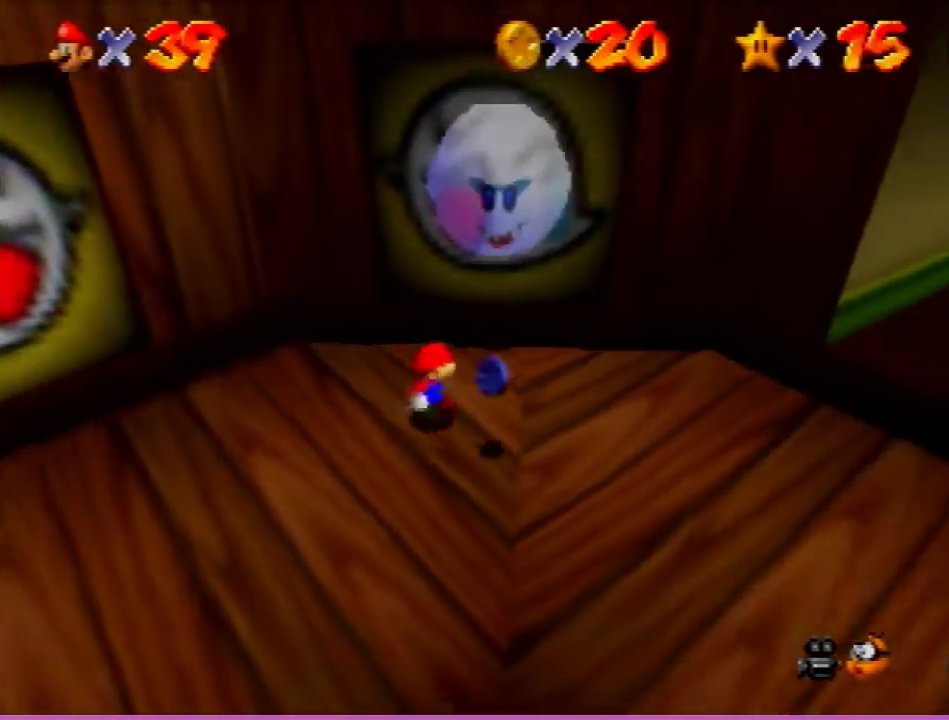
{"dt_ms": 400, "buttons": [], "left_stick": "down-right", "events": [[66, "B", "up"], [133, "Z", "up"], [266, "left_stick", "down-right"]]}
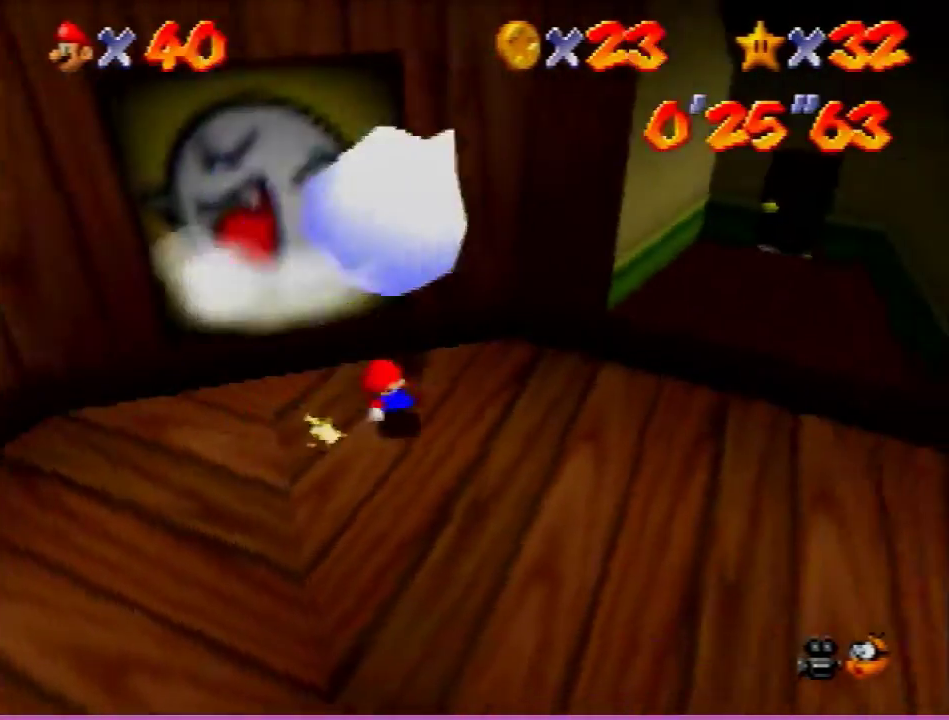
{"dt_ms": 300, "buttons": [], "left_stick": "center", "events": [[133, "left_stick", "center"]]}
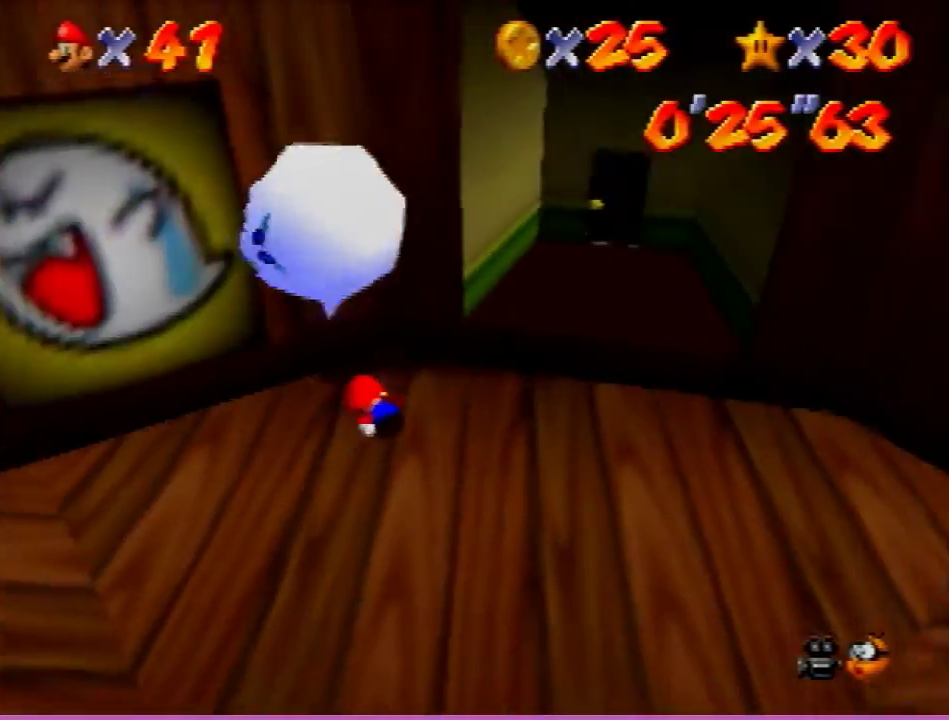
{"dt_ms": 500, "buttons": [], "left_stick": "center", "events": [[33, "A", "down"], [33, "left_stick", "right"], [66, "B", "down"], [133, "B", "up"], [133, "left_stick", "up-right"], [166, "A", "up"], [266, "left_stick", "center"]]}
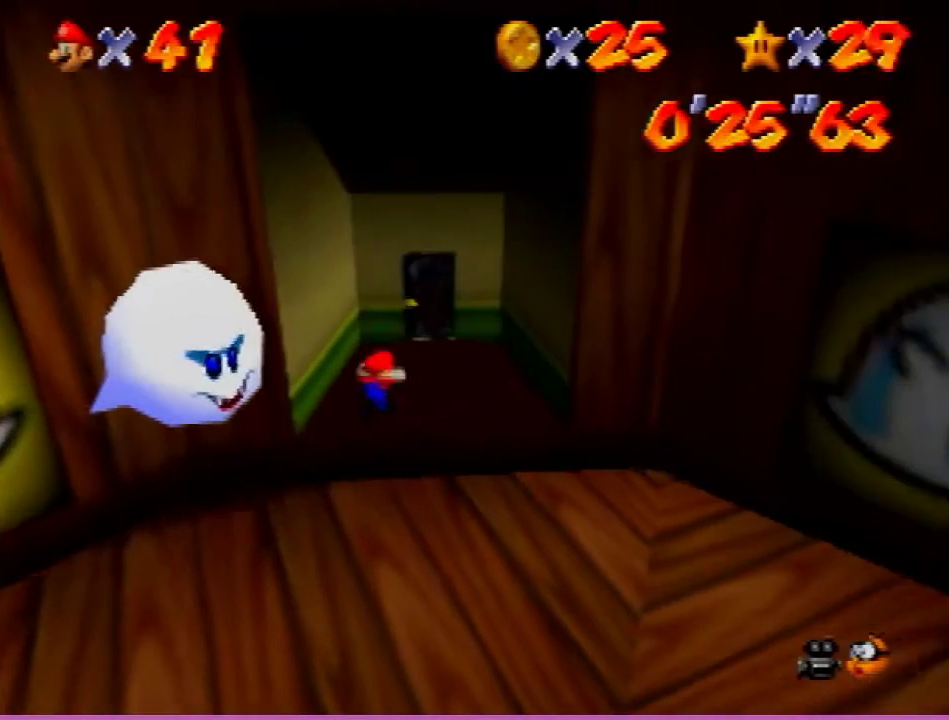
{"dt_ms": 300, "buttons": ["Z"], "left_stick": "center", "events": [[233, "A", "down"], [233, "Z", "down"], [300, "A", "up"]]}
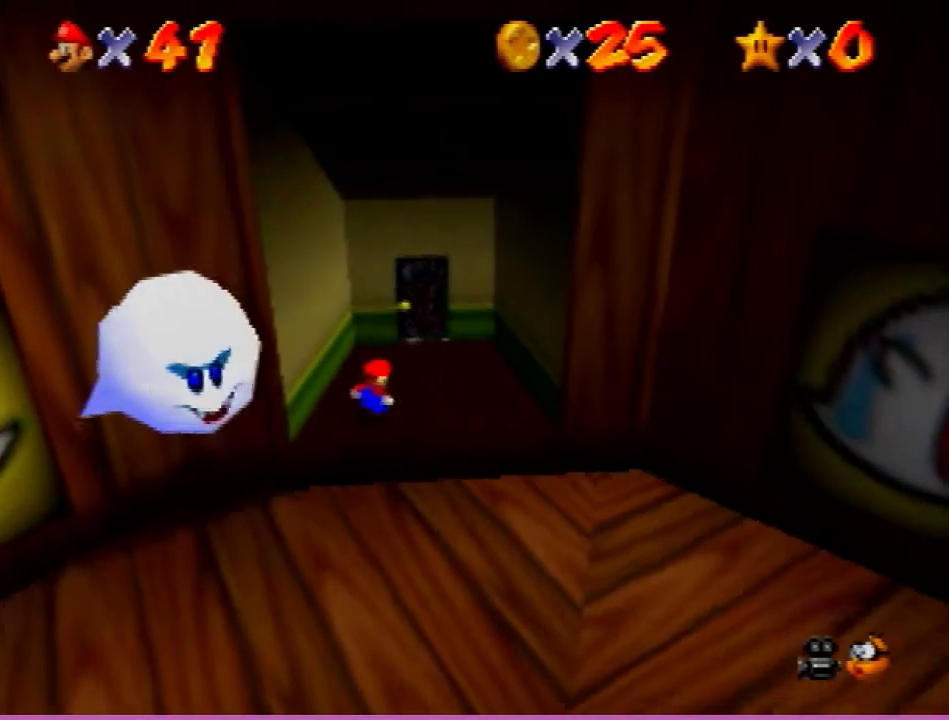
{"dt_ms": 700, "buttons": [], "left_stick": "right", "events": [[100, "Z", "up"], [700, "left_stick", "right"]]}
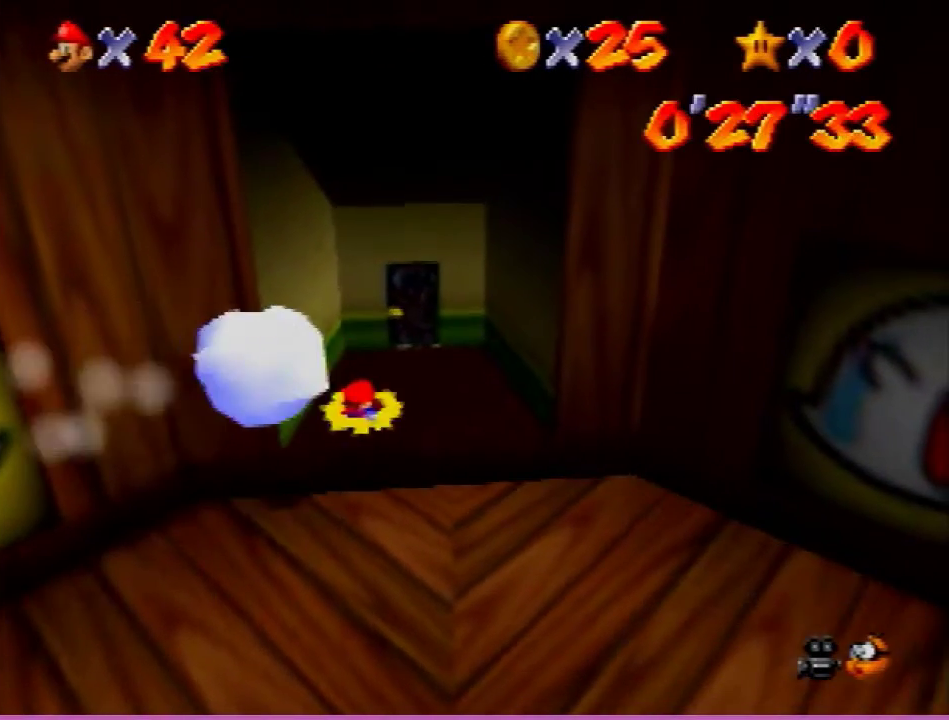
{"dt_ms": 500, "buttons": [], "left_stick": "right", "events": []}
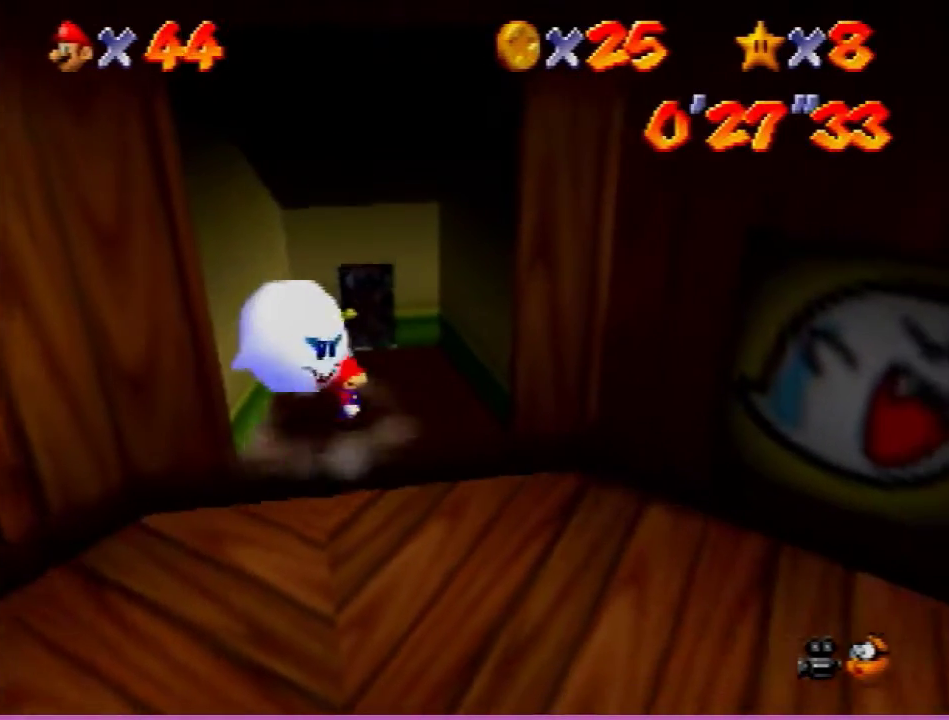
{"dt_ms": 300, "buttons": [], "left_stick": "up", "events": [[133, "left_stick", "up-right"], [266, "left_stick", "up"]]}
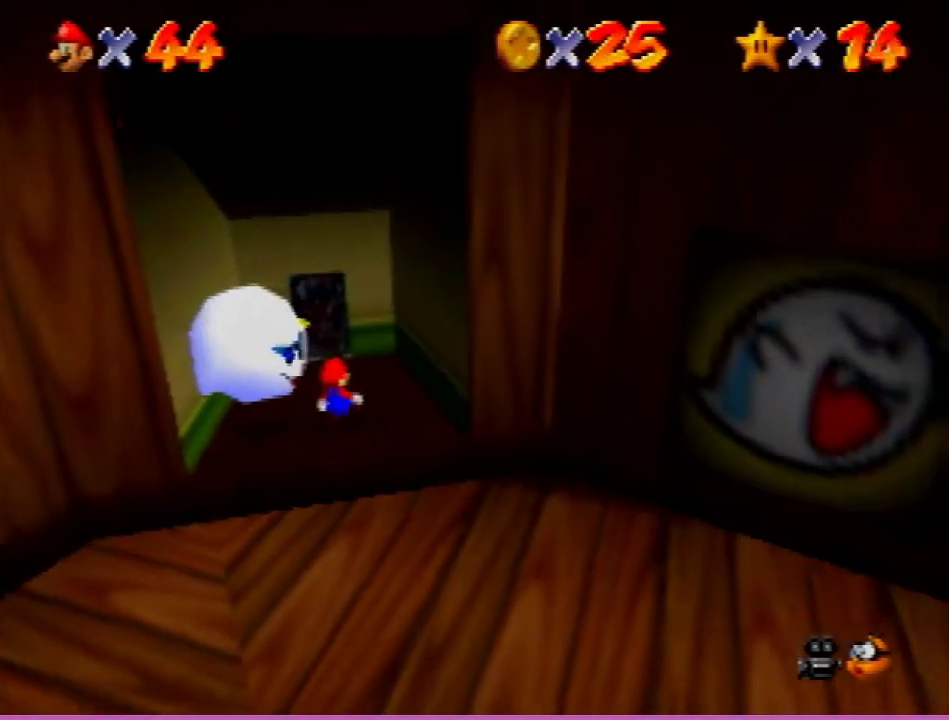
{"dt_ms": 400, "buttons": ["Z"], "left_stick": "center", "events": [[33, "left_stick", "up-left"], [200, "left_stick", "left"], [266, "A", "down"], [333, "left_stick", "center"], [366, "A", "up"], [366, "Z", "down"]]}
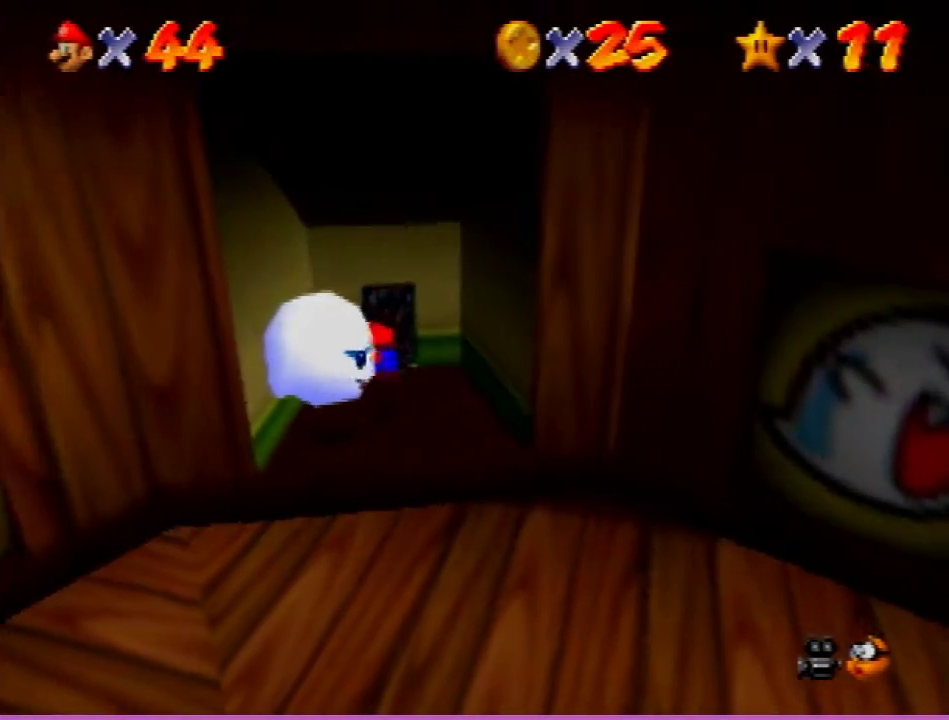
{"dt_ms": 300, "buttons": [], "left_stick": "center", "events": [[133, "Z", "up"]]}
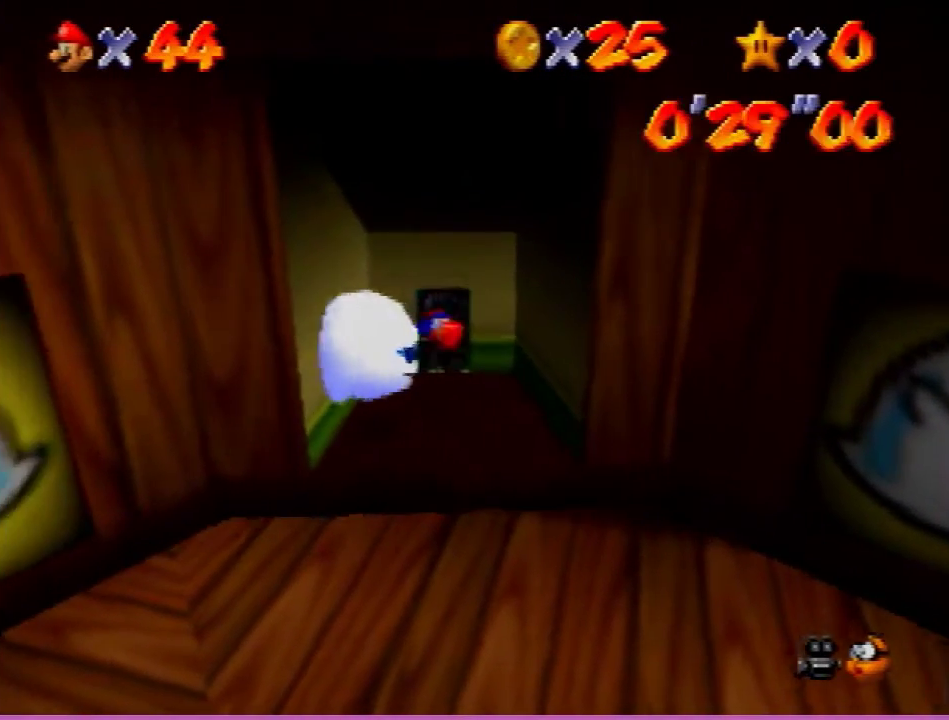
{"dt_ms": 500, "buttons": [], "left_stick": "center", "events": []}
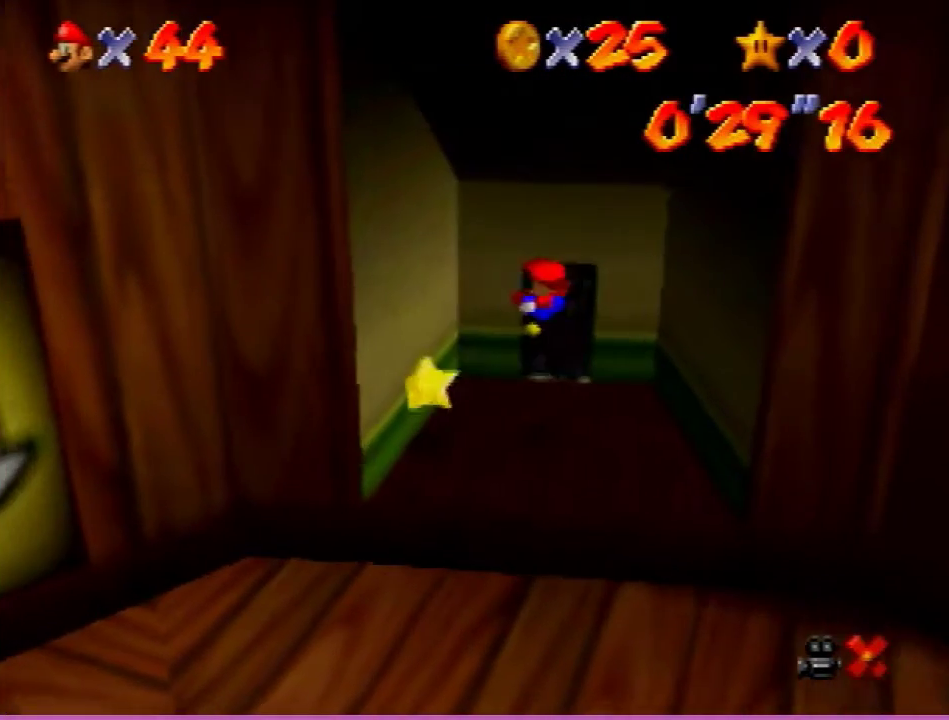
{"dt_ms": 500, "buttons": [], "left_stick": "center", "events": [[266, "R1", "down"], [466, "R1", "up"]]}
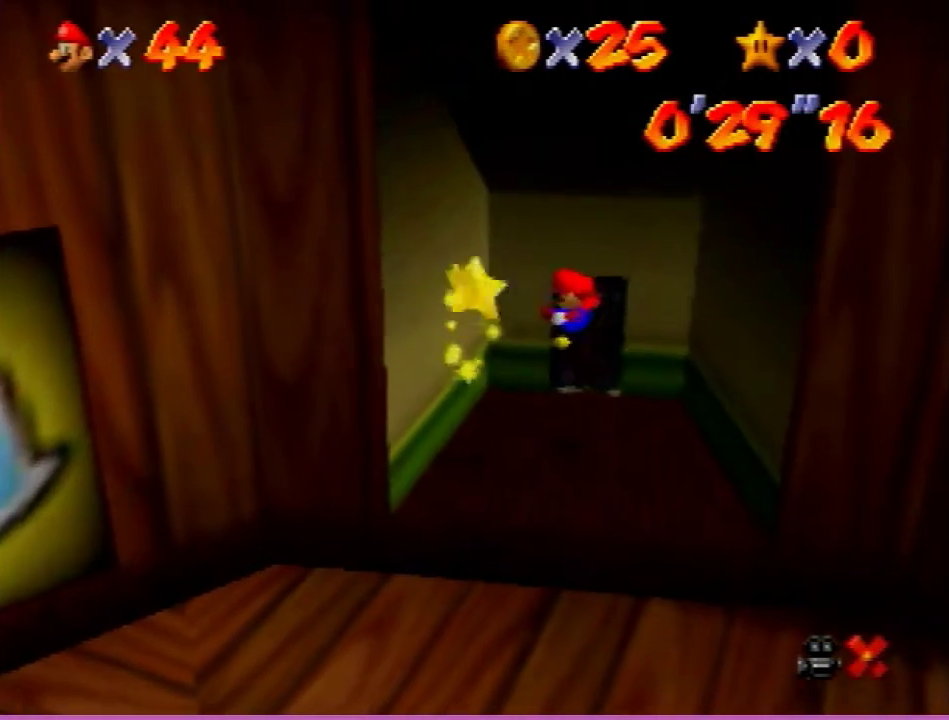
{"dt_ms": 700, "buttons": ["Z"], "left_stick": "center", "events": [[166, "R1", "down"], [333, "R1", "up"], [533, "R1", "down"], [533, "Z", "down"], [700, "R1", "up"]]}
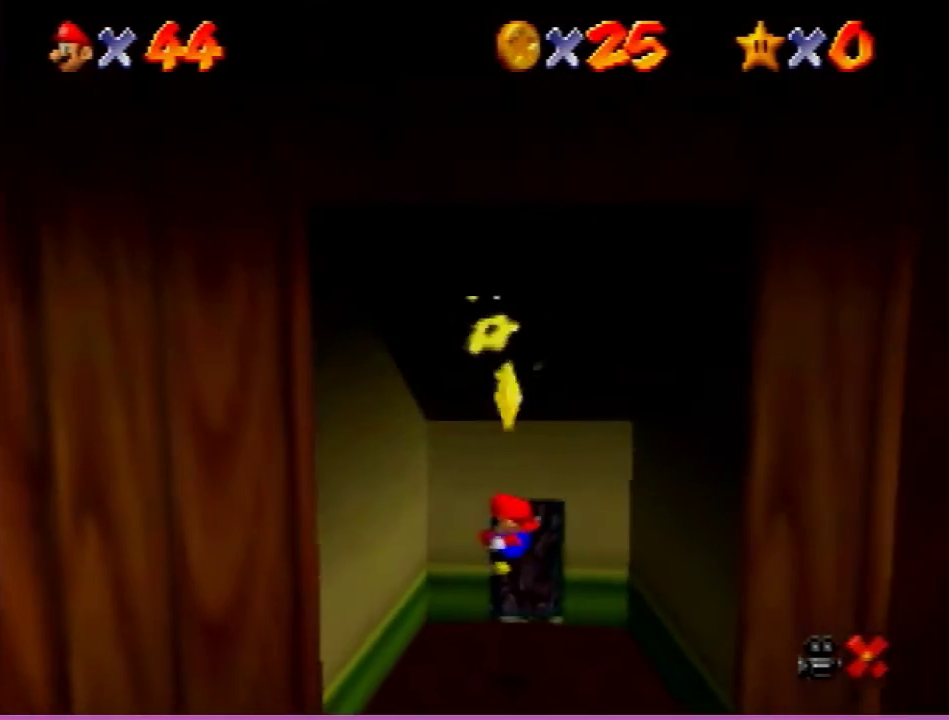
{"dt_ms": 500, "buttons": [], "left_stick": "center", "events": [[33, "Z", "up"], [233, "B", "down"], [300, "A", "down"], [333, "B", "up"], [433, "A", "up"]]}
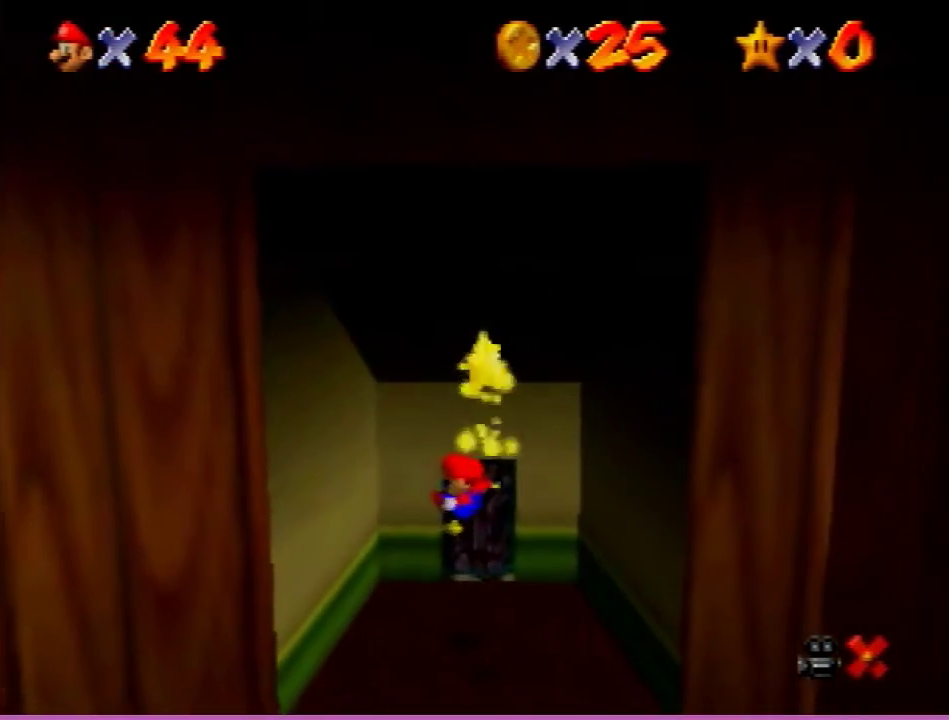
{"dt_ms": 300, "buttons": [], "left_stick": "down-right", "events": [[66, "B", "down"], [100, "A", "down"], [133, "B", "up"], [166, "left_stick", "down-right"], [200, "A", "up"]]}
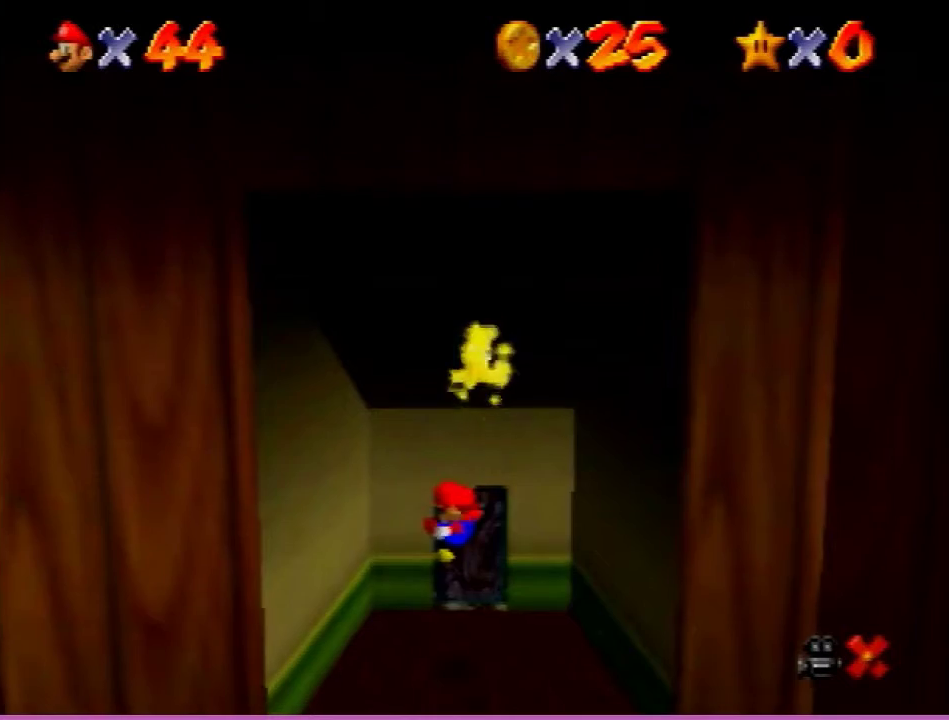
{"dt_ms": 500, "buttons": [], "left_stick": "center", "events": [[366, "left_stick", "center"]]}
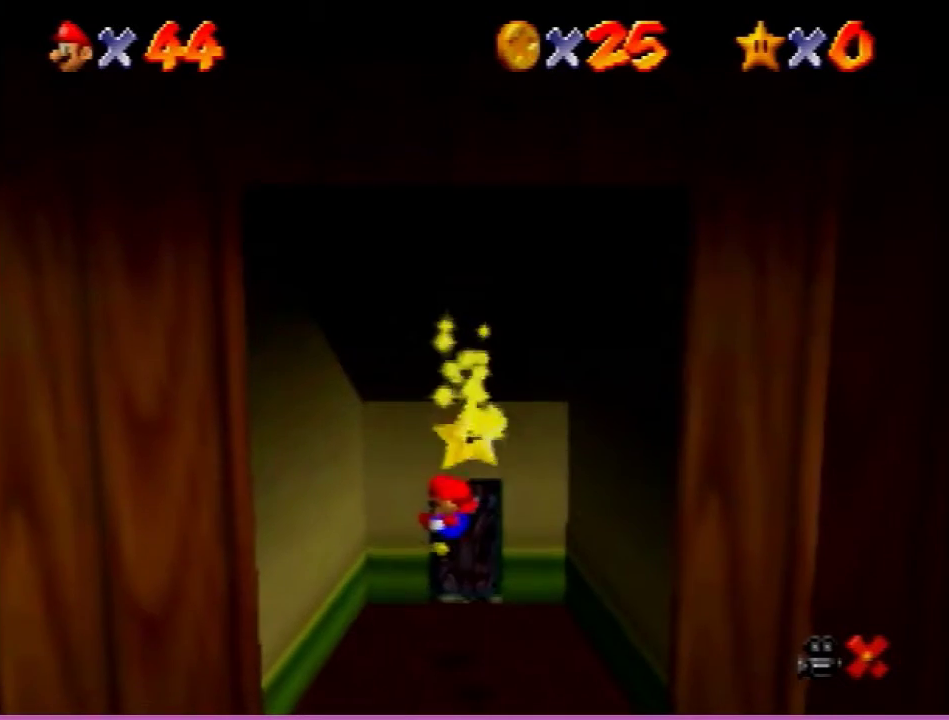
{"dt_ms": 500, "buttons": [], "left_stick": "center", "events": []}
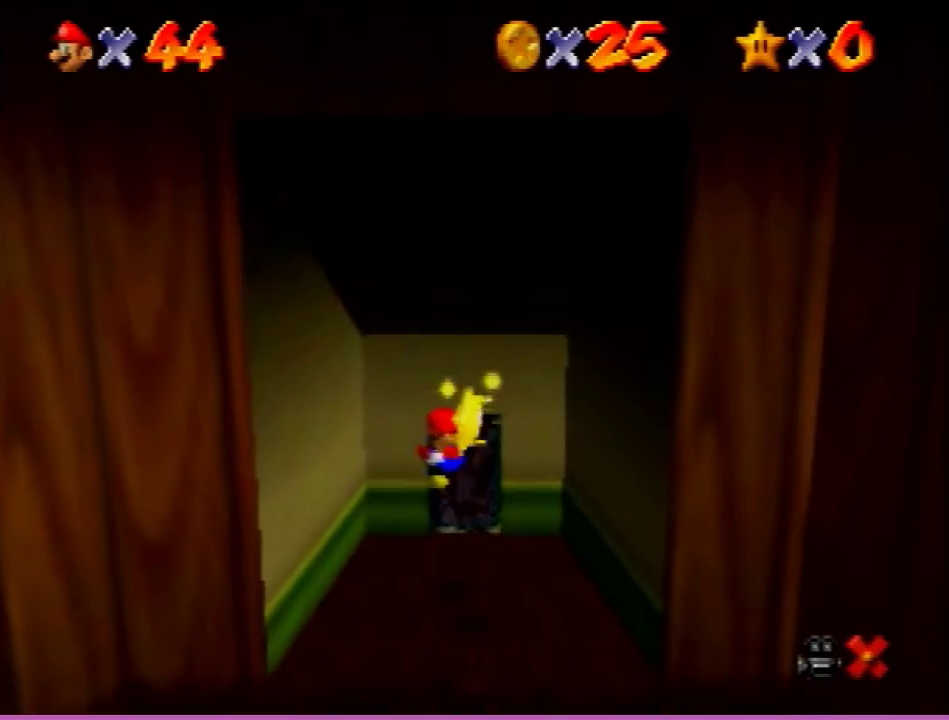
{"dt_ms": 500, "buttons": [], "left_stick": "center", "events": []}
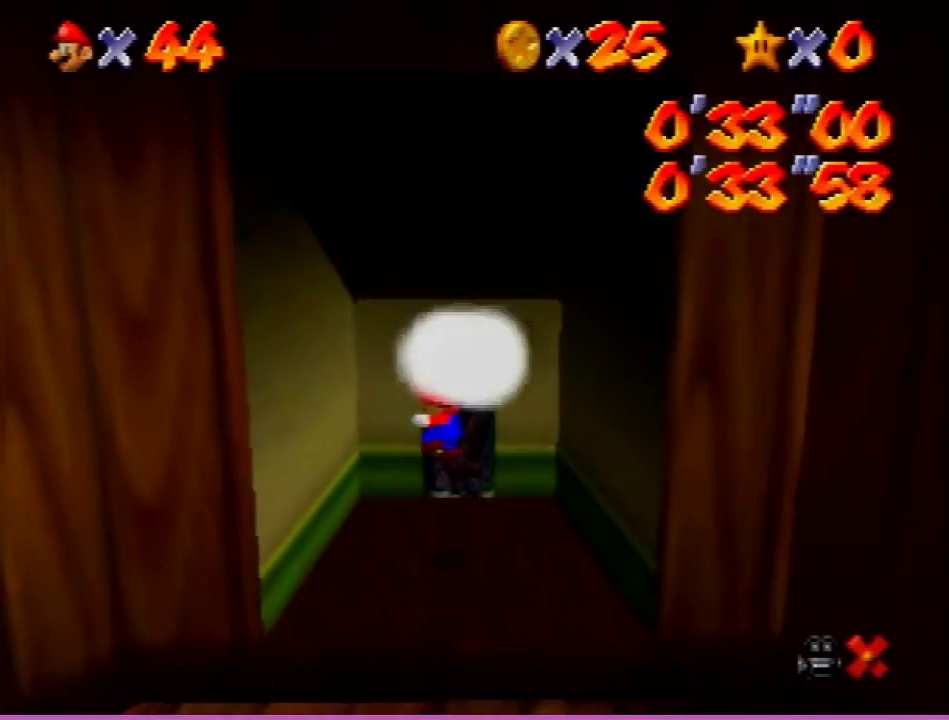
{"dt_ms": 500, "buttons": [], "left_stick": "center", "events": []}
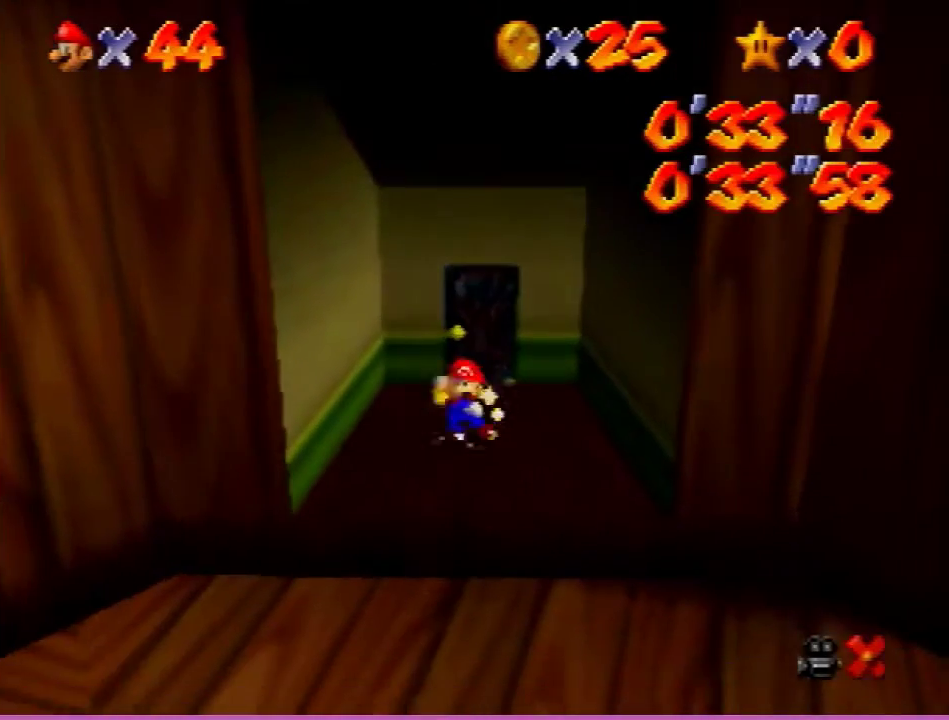
{"dt_ms": 300, "buttons": [], "left_stick": "center", "events": [[33, "B", "down"], [100, "A", "down"], [233, "A", "up"], [233, "B", "up"]]}
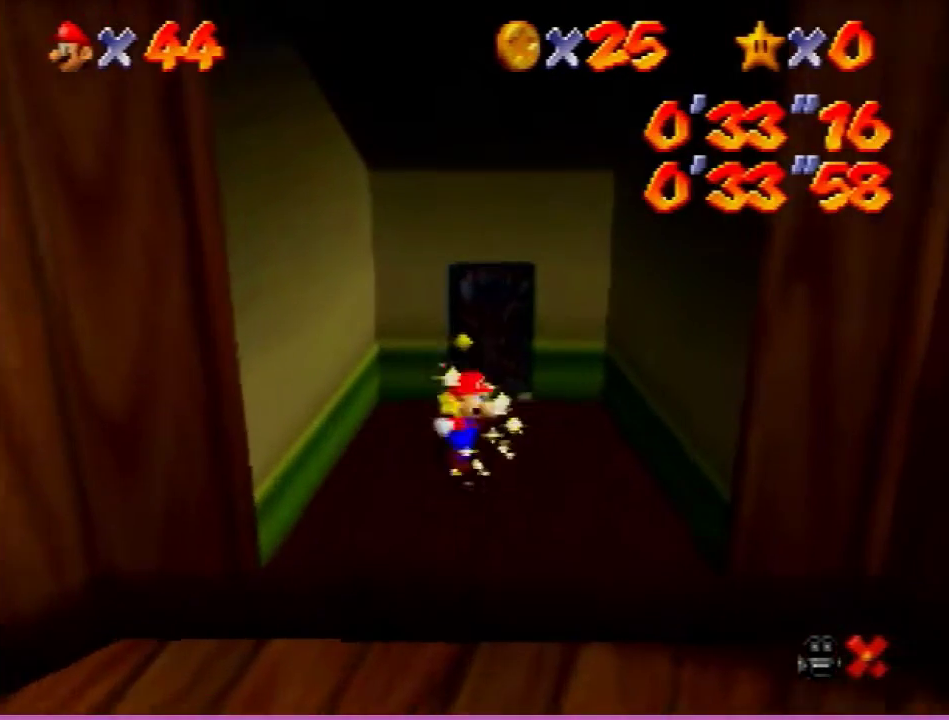
{"dt_ms": 700, "buttons": [], "left_stick": "center", "events": []}
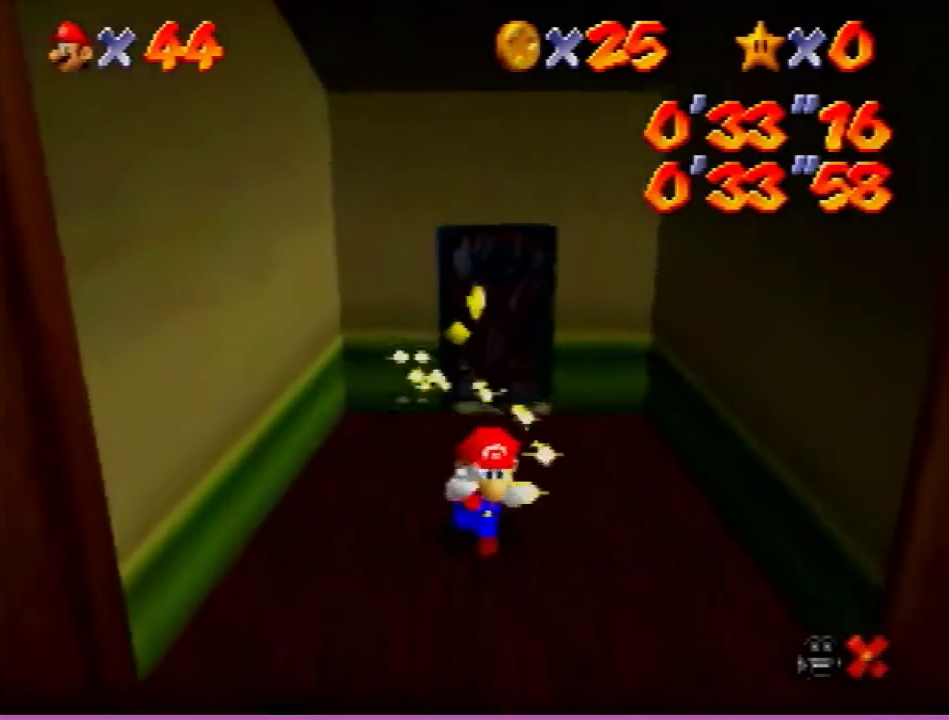
{"dt_ms": 500, "buttons": [], "left_stick": "center", "events": []}
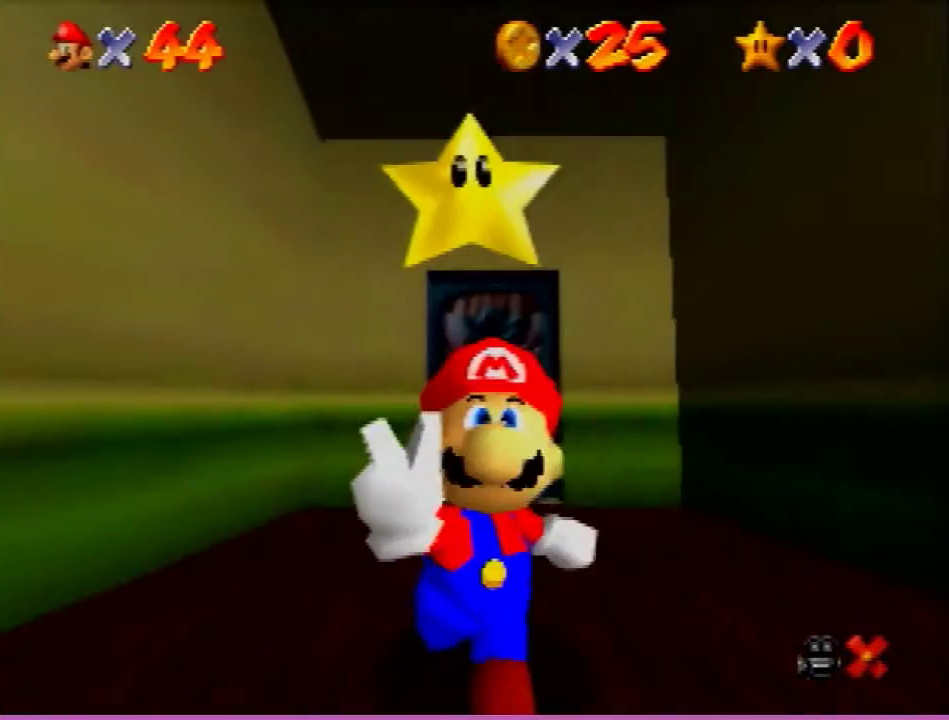
{"dt_ms": 500, "buttons": [], "left_stick": "center", "events": []}
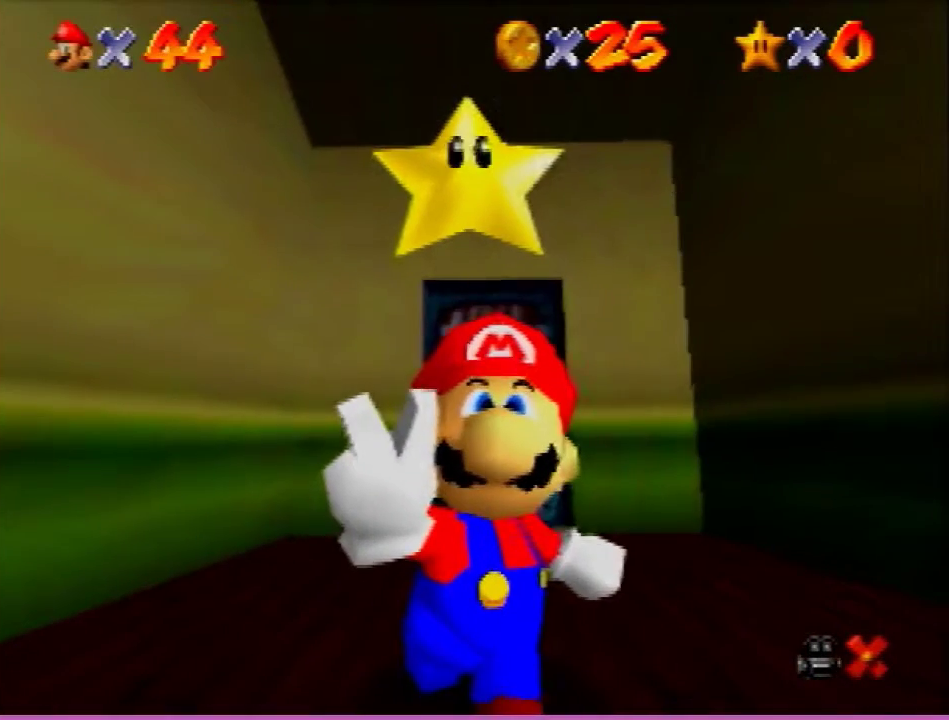
{"dt_ms": 500, "buttons": [], "left_stick": "center", "events": []}
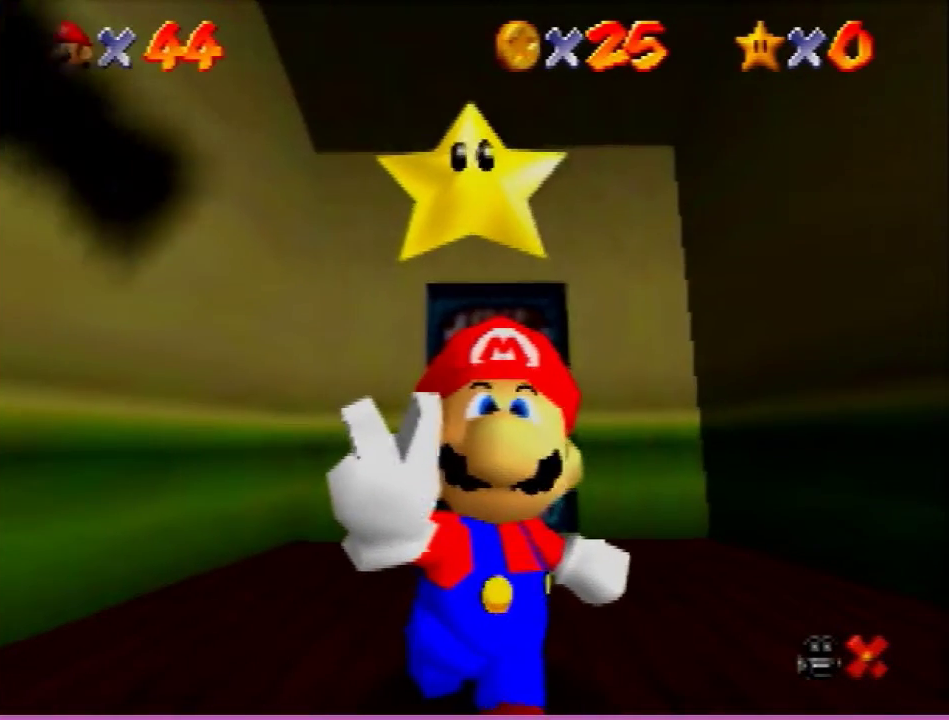
{"dt_ms": 500, "buttons": [], "left_stick": "center", "events": []}